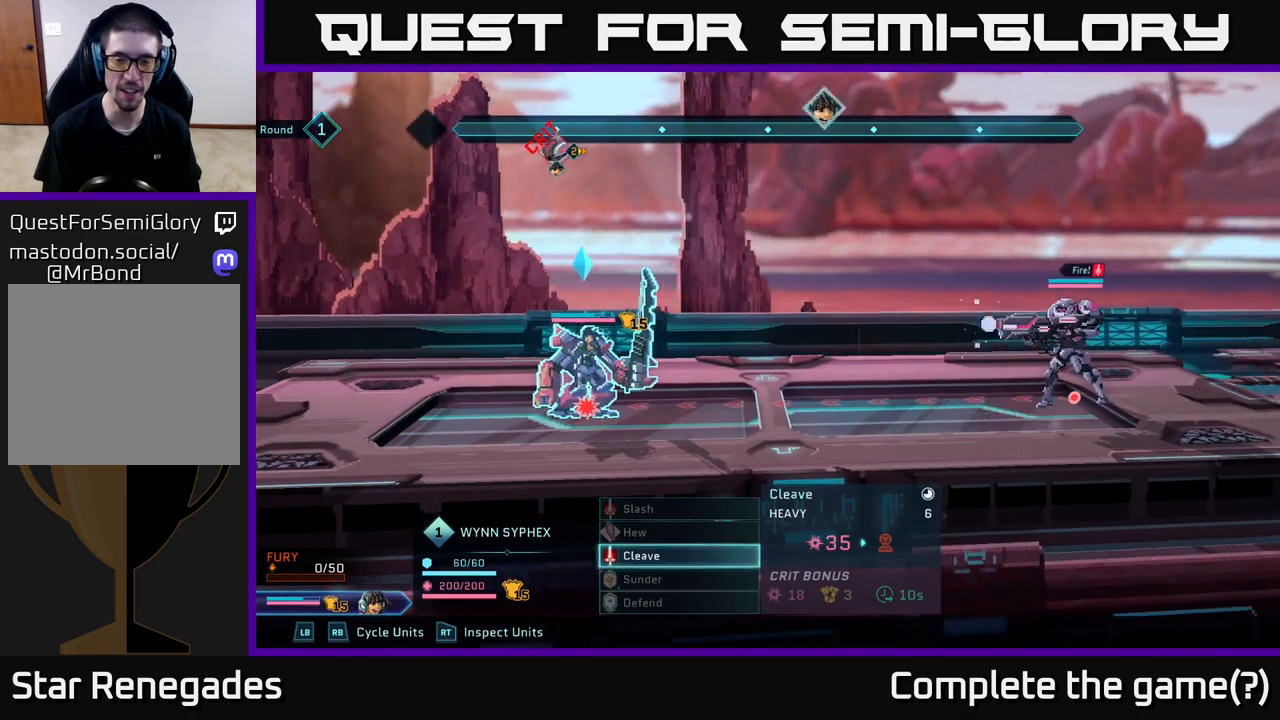
Gameplay with a controller (Xbox layout); each line is a JSON object with the inputs held at the frame after it (dt_ms = milliseconds from this image to that frame). "events" lists button and stick changes between this image and that frame as [ms after this image, input, new state], when the widget could be followed in between.
{"dt_ms": 500, "buttons": [], "left_stick": "center", "right_stick": "center", "events": [[100, "left_stick", "center"]]}
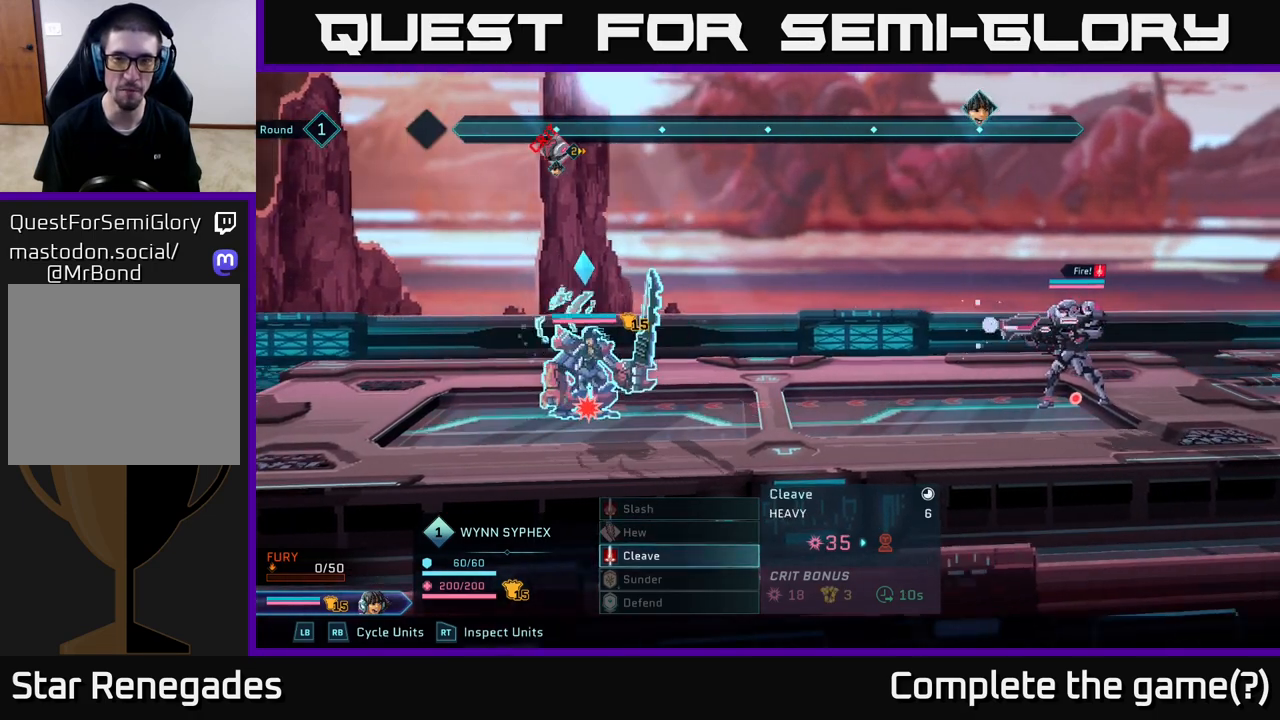
{"dt_ms": 500, "buttons": [], "left_stick": "center", "right_stick": "center", "events": []}
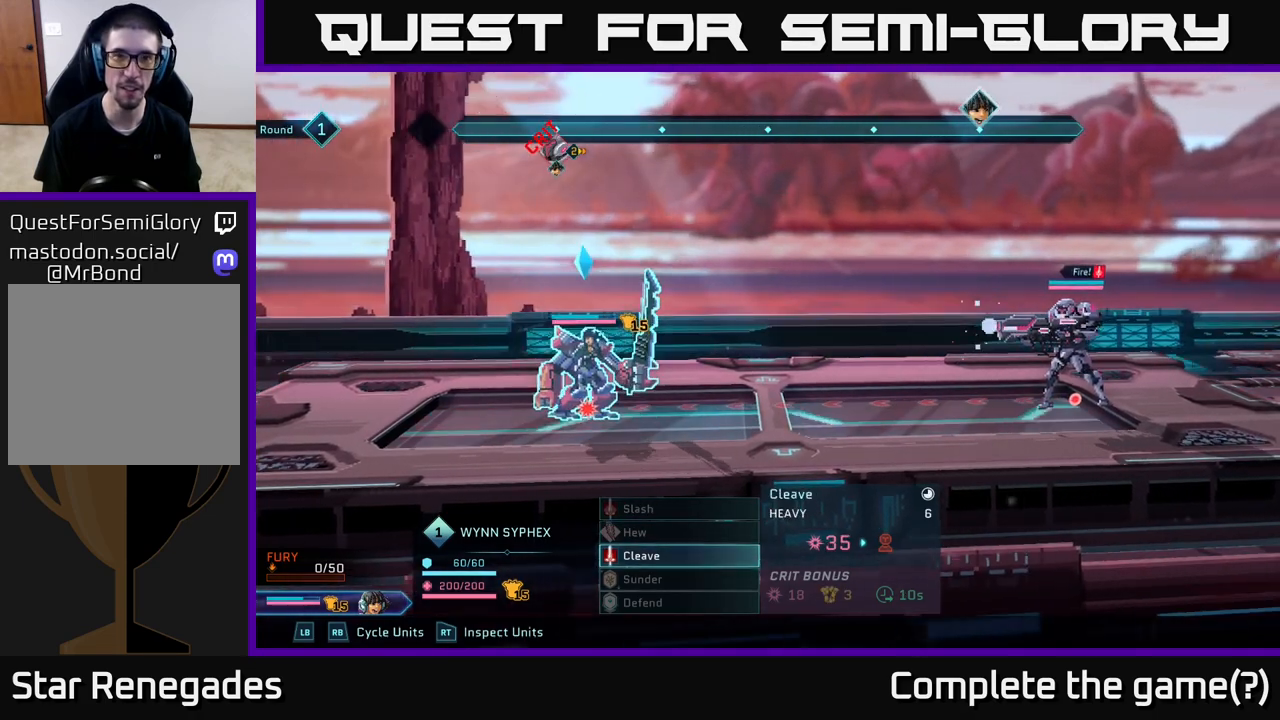
{"dt_ms": 500, "buttons": [], "left_stick": "center", "right_stick": "center", "events": [[250, "left_stick", "up"], [450, "left_stick", "center"]]}
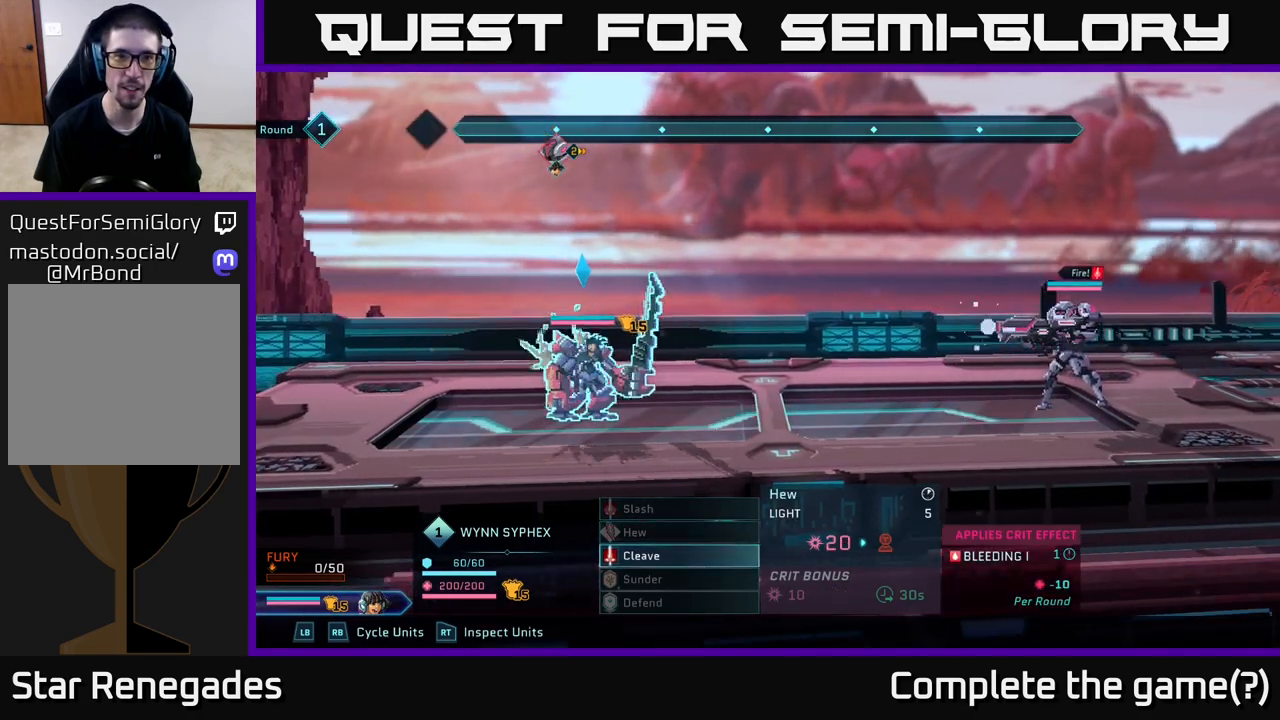
{"dt_ms": 500, "buttons": [], "left_stick": "center", "right_stick": "center", "events": [[183, "left_stick", "down"], [383, "left_stick", "center"]]}
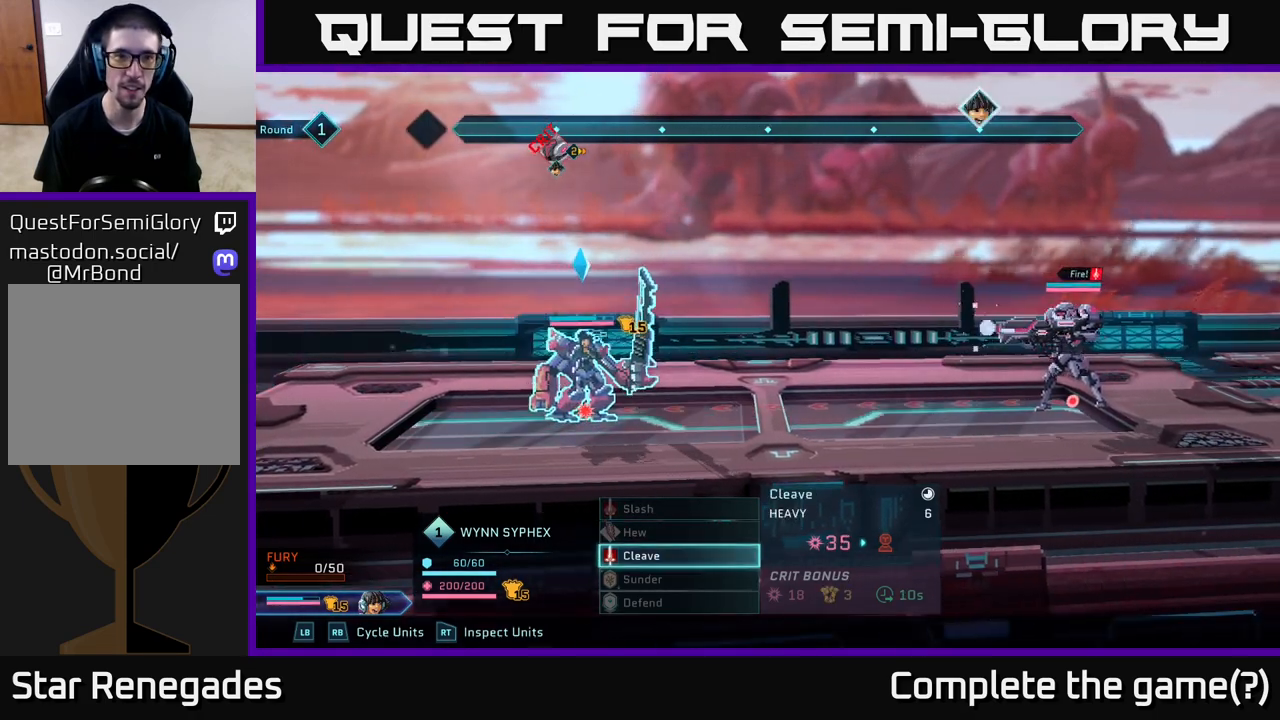
{"dt_ms": 500, "buttons": [], "left_stick": "center", "right_stick": "center", "events": []}
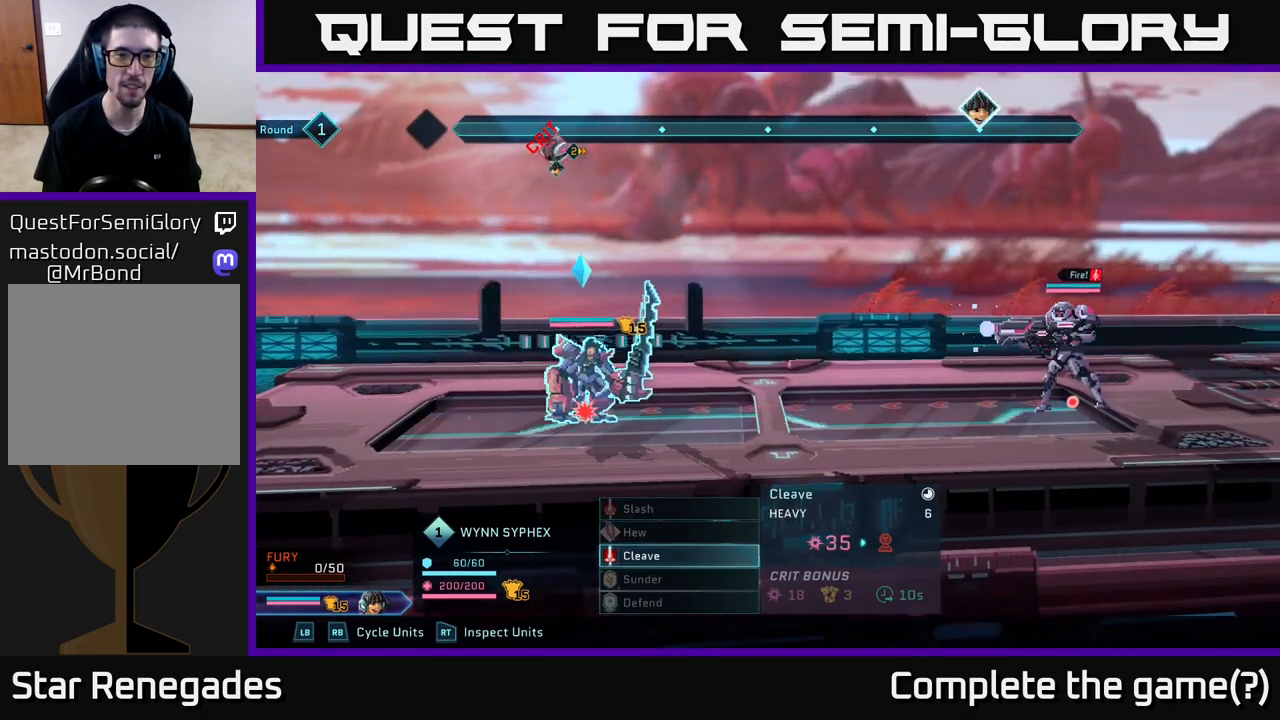
{"dt_ms": 500, "buttons": [], "left_stick": "up", "right_stick": "center", "events": [[350, "left_stick", "up"]]}
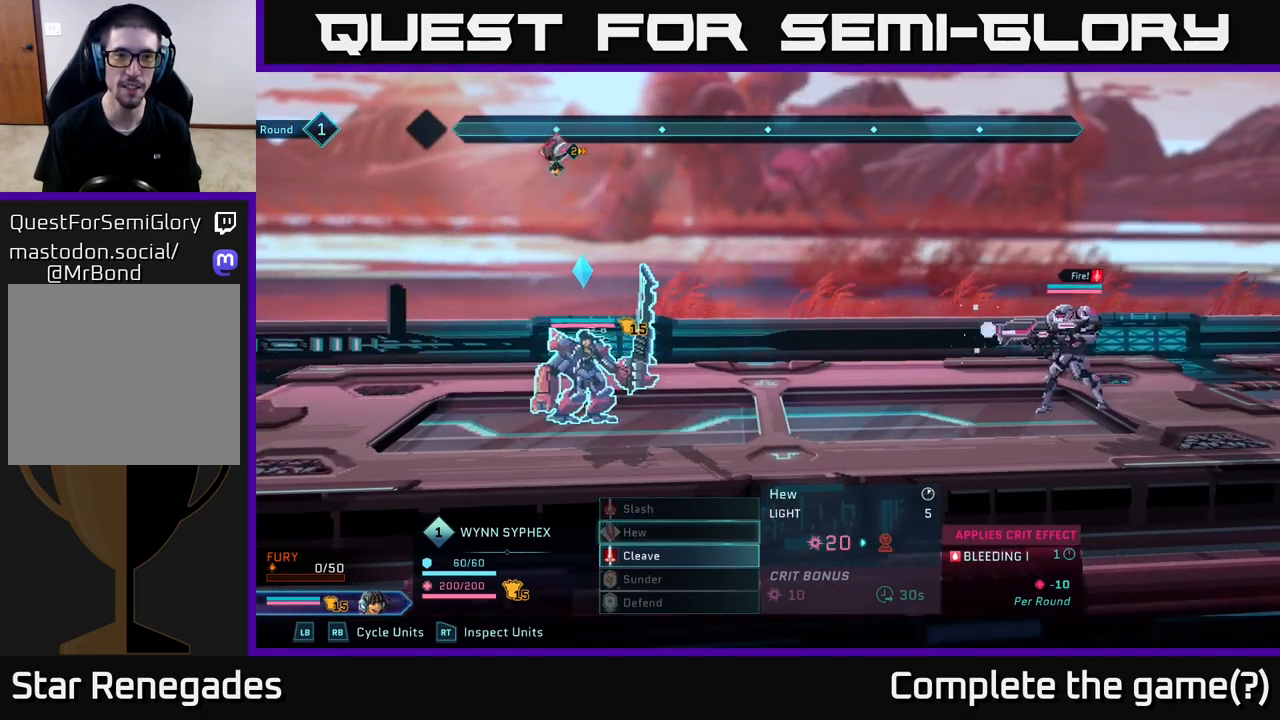
{"dt_ms": 500, "buttons": [], "left_stick": "center", "right_stick": "center", "events": [[33, "left_stick", "center"], [133, "left_stick", "down"], [333, "left_stick", "center"]]}
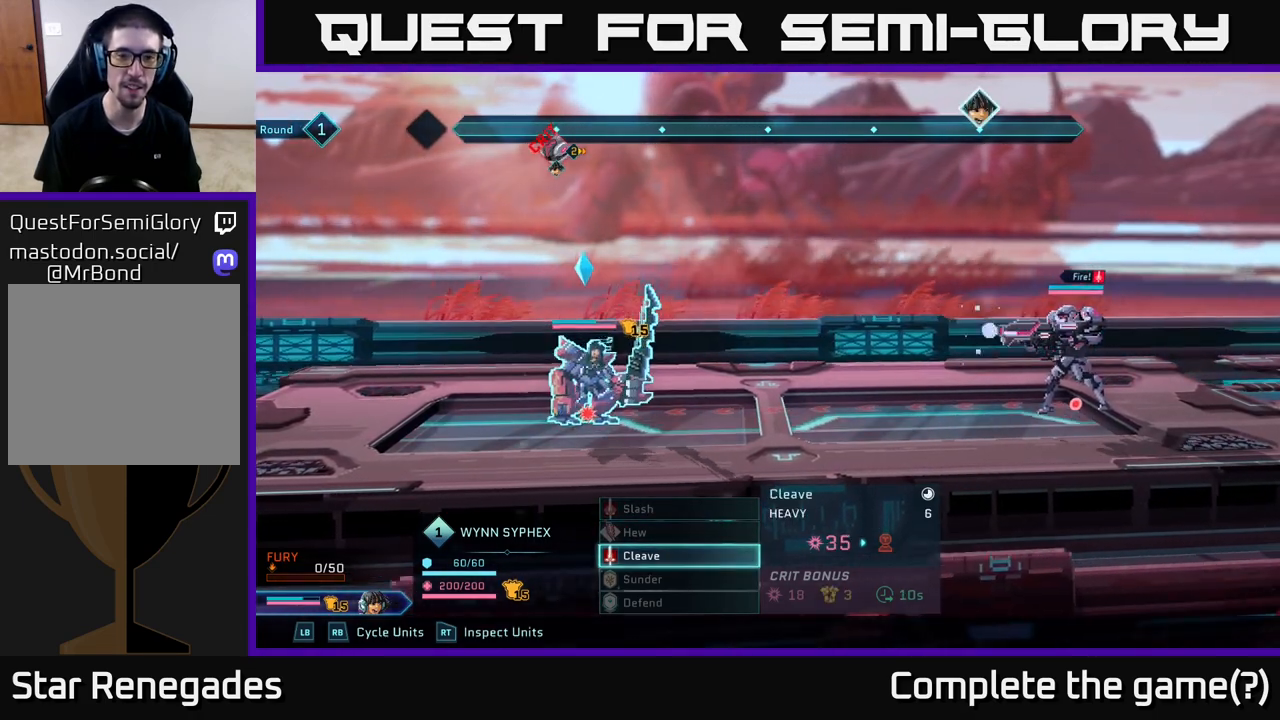
{"dt_ms": 500, "buttons": [], "left_stick": "center", "right_stick": "center", "events": []}
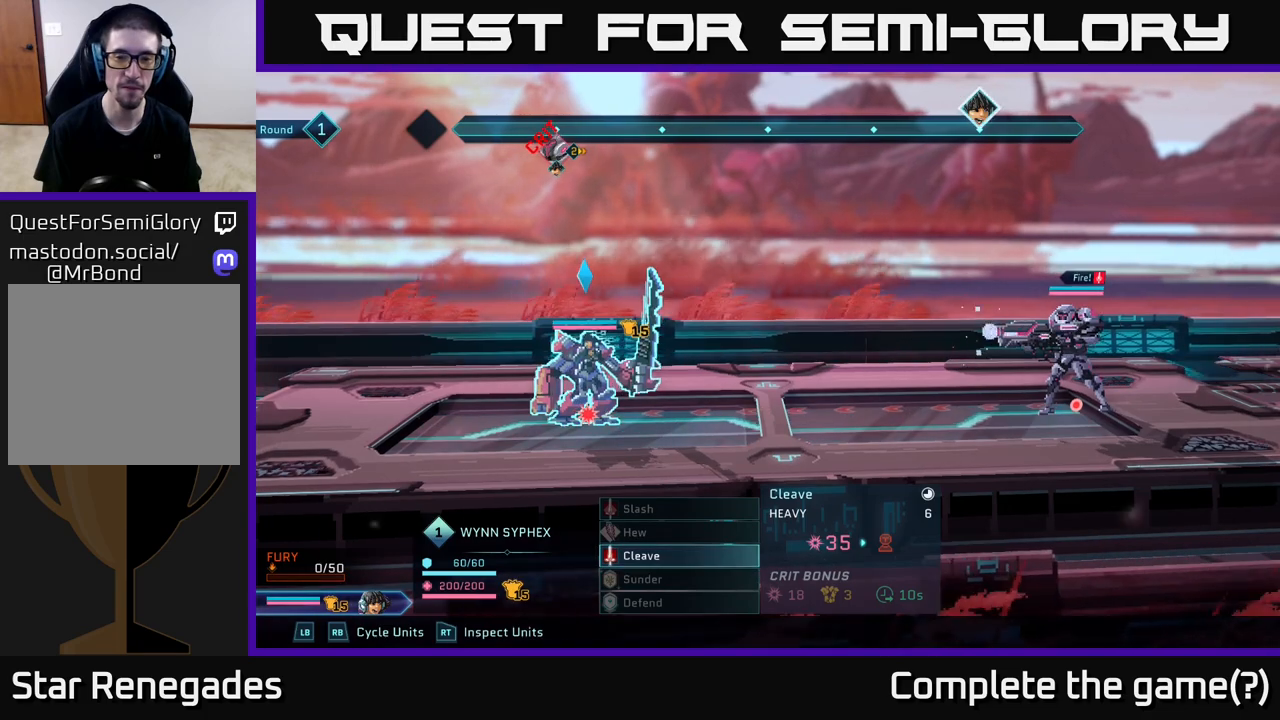
{"dt_ms": 500, "buttons": [], "left_stick": "up", "right_stick": "center", "events": [[467, "left_stick", "up"]]}
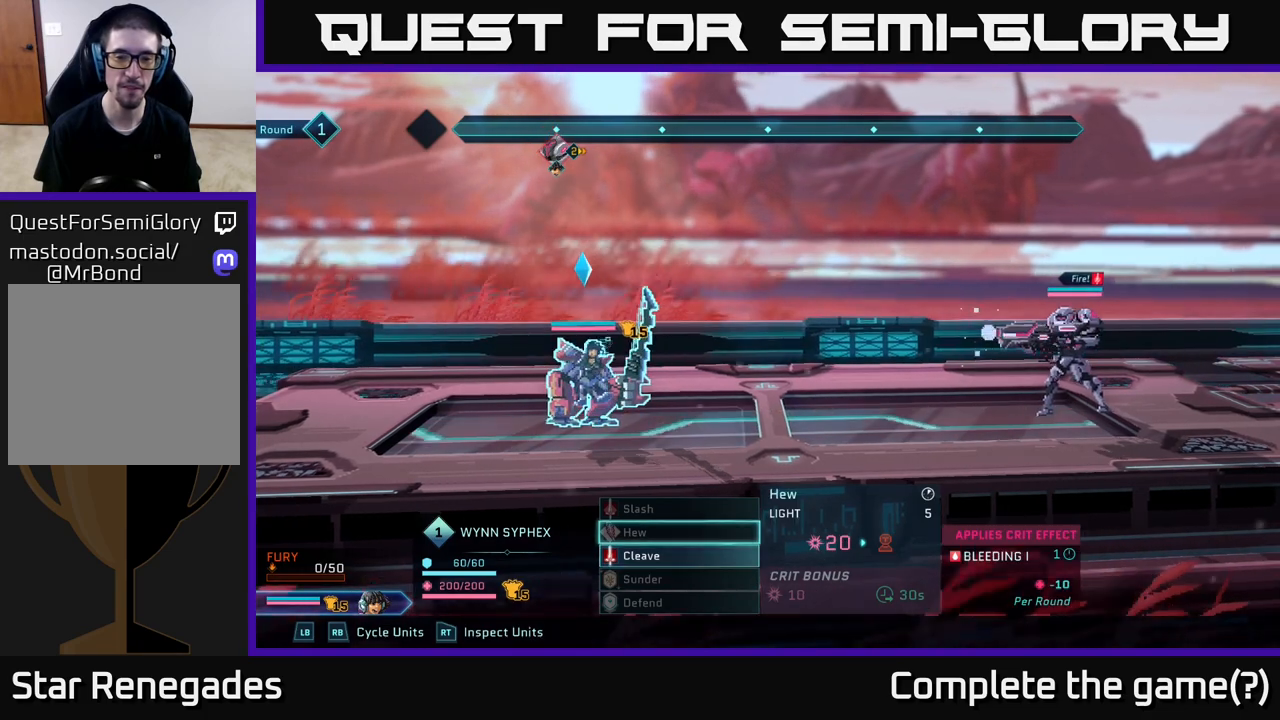
{"dt_ms": 500, "buttons": [], "left_stick": "center", "right_stick": "center", "events": [[133, "left_stick", "center"], [217, "left_stick", "down"], [400, "left_stick", "center"]]}
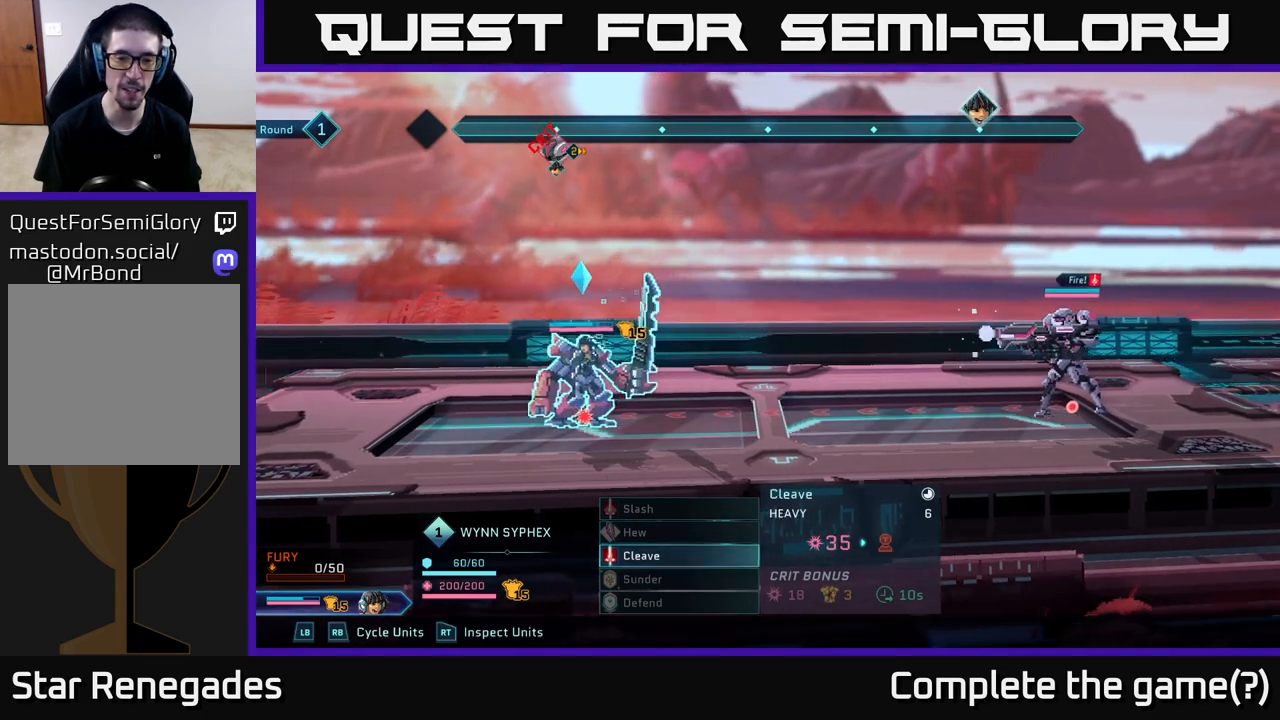
{"dt_ms": 500, "buttons": [], "left_stick": "down", "right_stick": "center", "events": [[50, "left_stick", "down"], [250, "left_stick", "center"], [383, "left_stick", "down"]]}
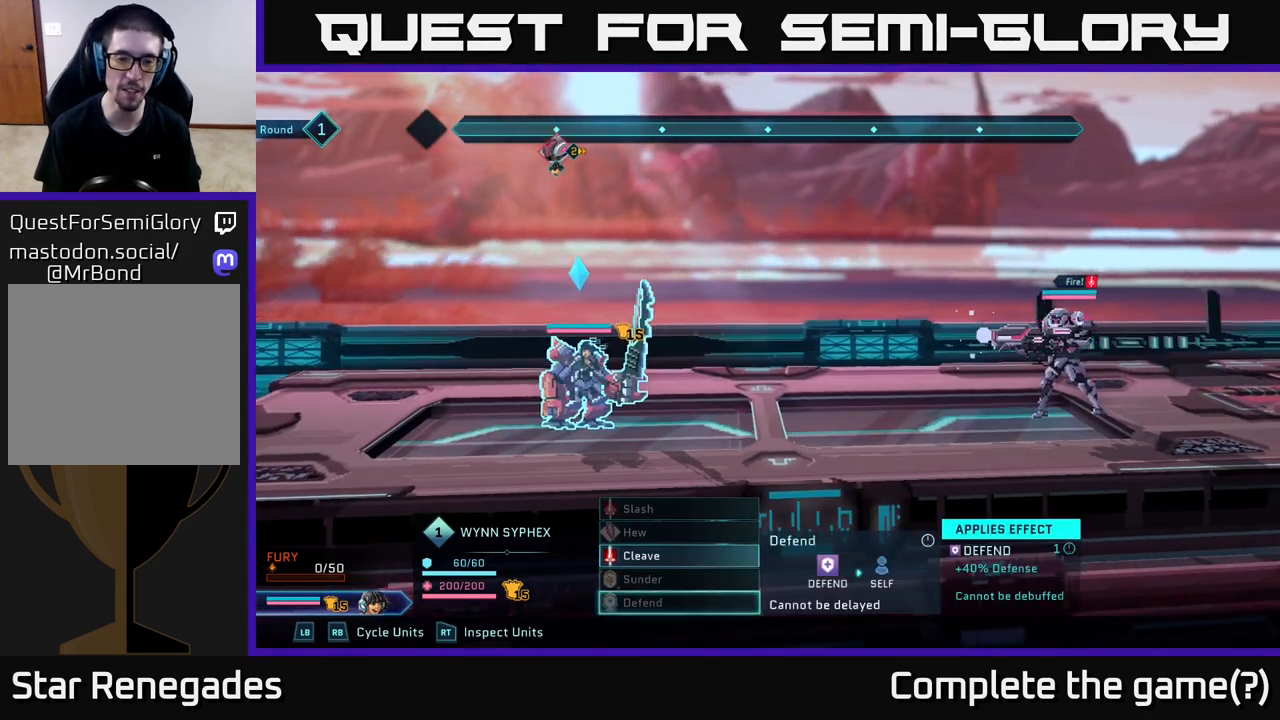
{"dt_ms": 500, "buttons": [], "left_stick": "up", "right_stick": "center", "events": [[83, "left_stick", "center"], [233, "left_stick", "up"], [383, "left_stick", "center"], [467, "left_stick", "up"]]}
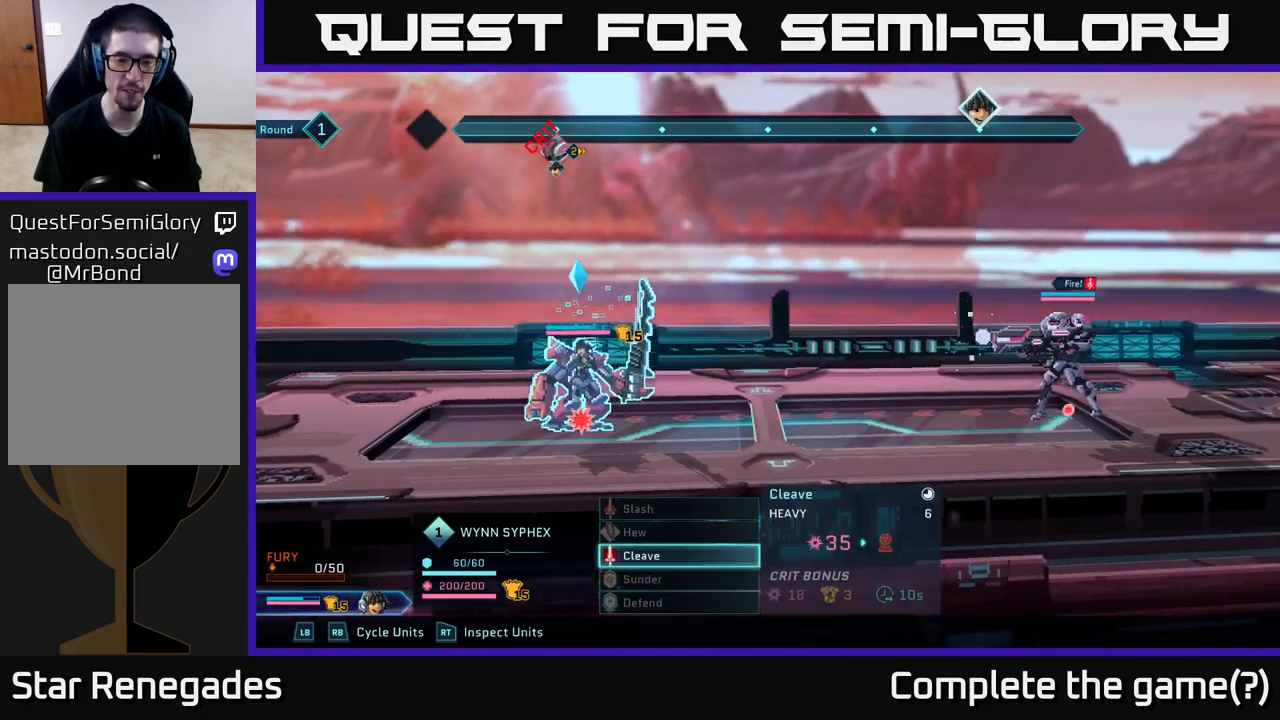
{"dt_ms": 500, "buttons": [], "left_stick": "center", "right_stick": "center", "events": [[133, "left_stick", "center"]]}
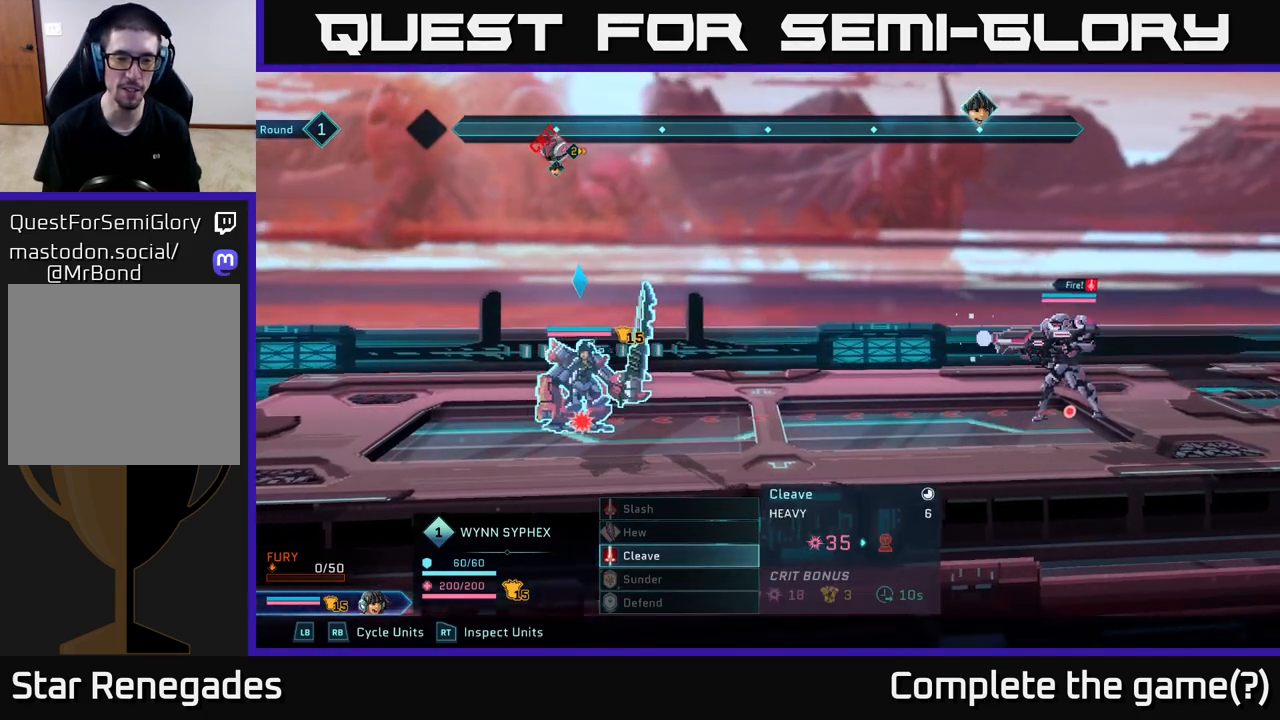
{"dt_ms": 500, "buttons": [], "left_stick": "center", "right_stick": "center", "events": []}
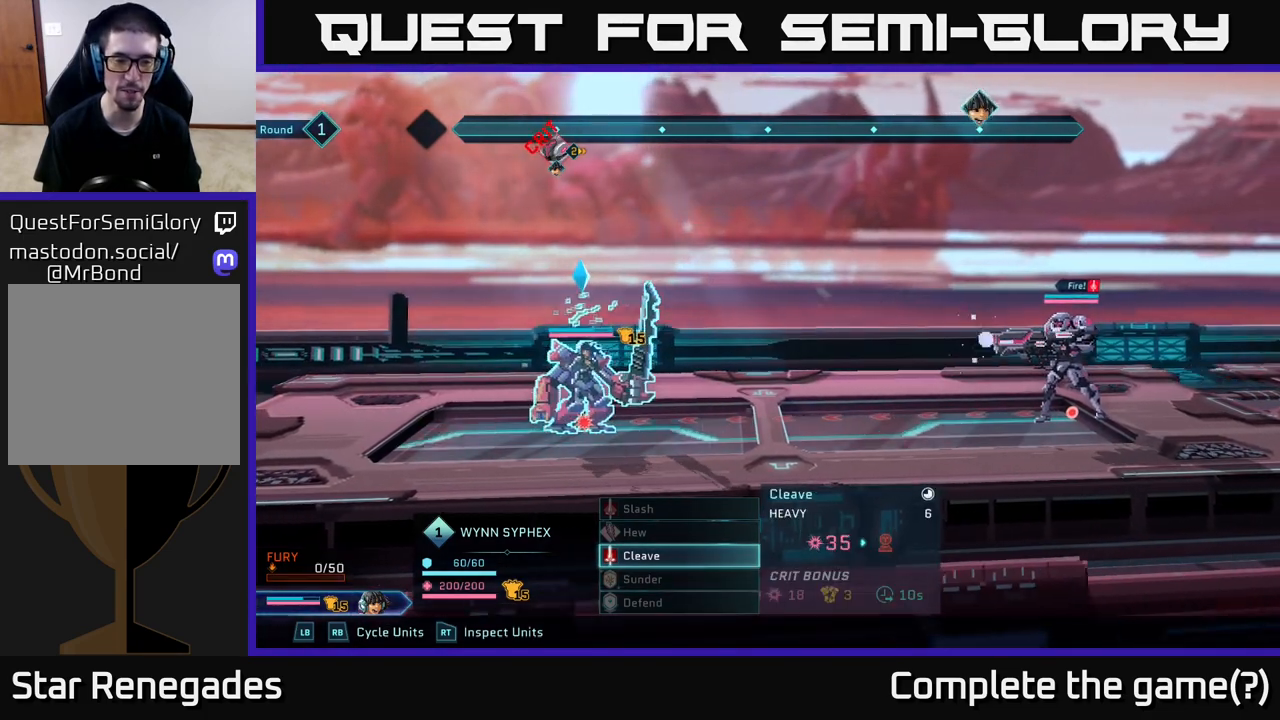
{"dt_ms": 1000, "buttons": [], "left_stick": "center", "right_stick": "center", "events": [[433, "A", "down"], [517, "A", "up"]]}
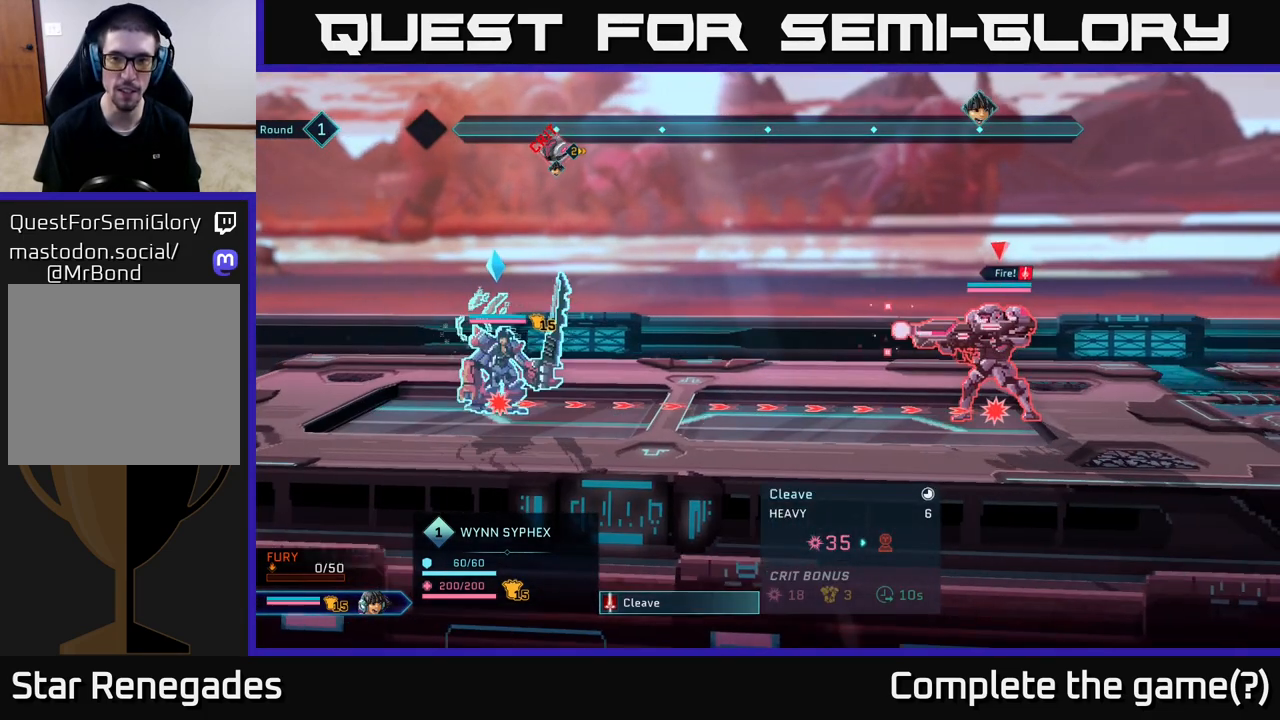
{"dt_ms": 500, "buttons": [], "left_stick": "center", "right_stick": "center", "events": []}
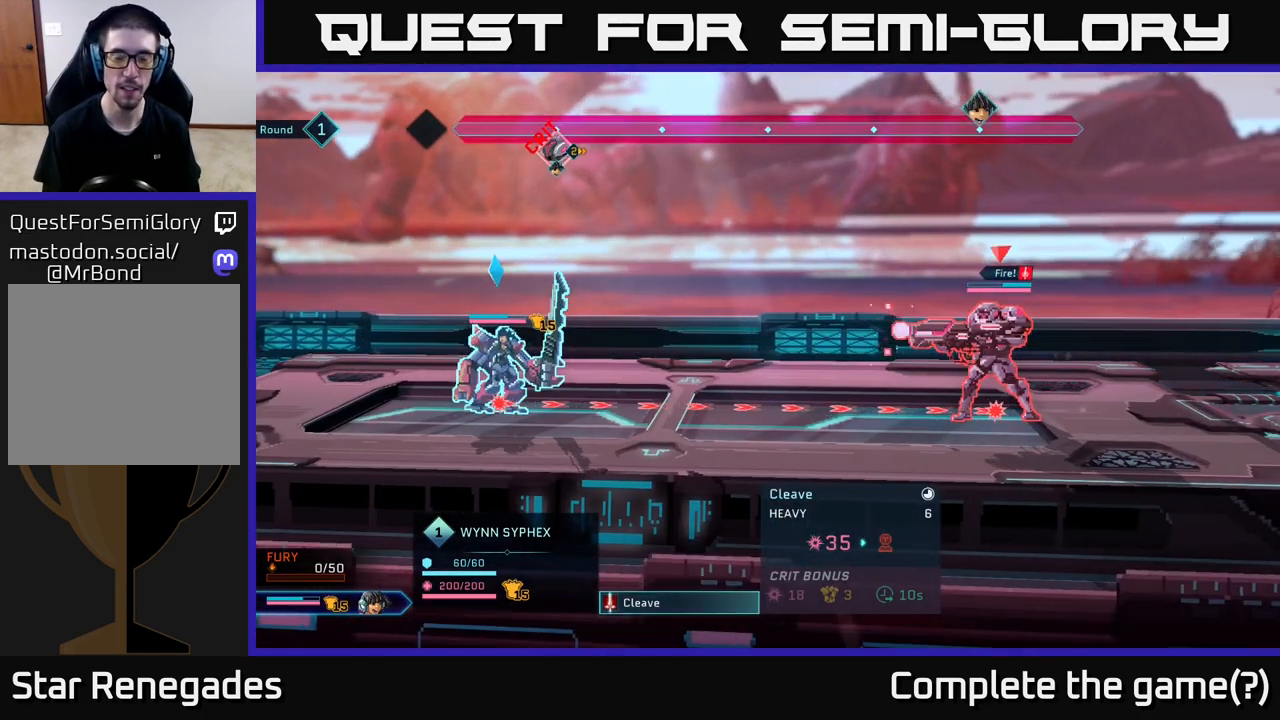
{"dt_ms": 500, "buttons": [], "left_stick": "center", "right_stick": "center", "events": []}
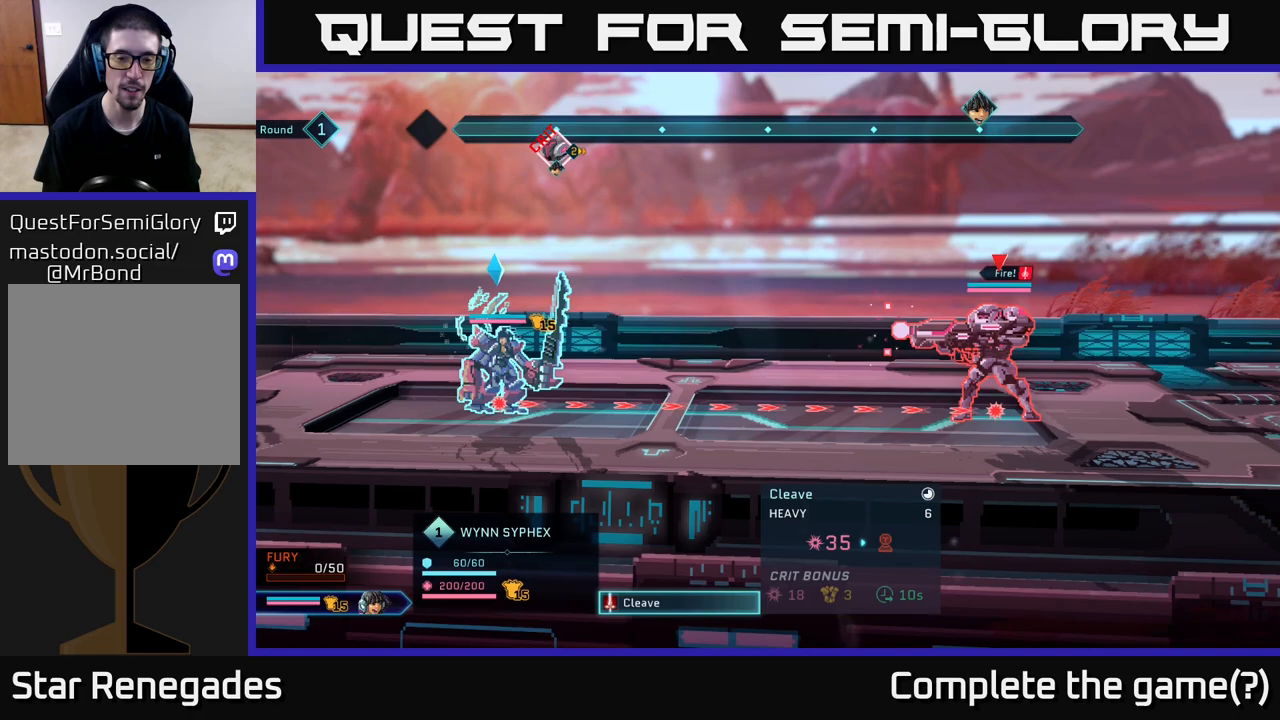
{"dt_ms": 500, "buttons": [], "left_stick": "center", "right_stick": "center", "events": [[217, "B", "down"], [300, "B", "up"]]}
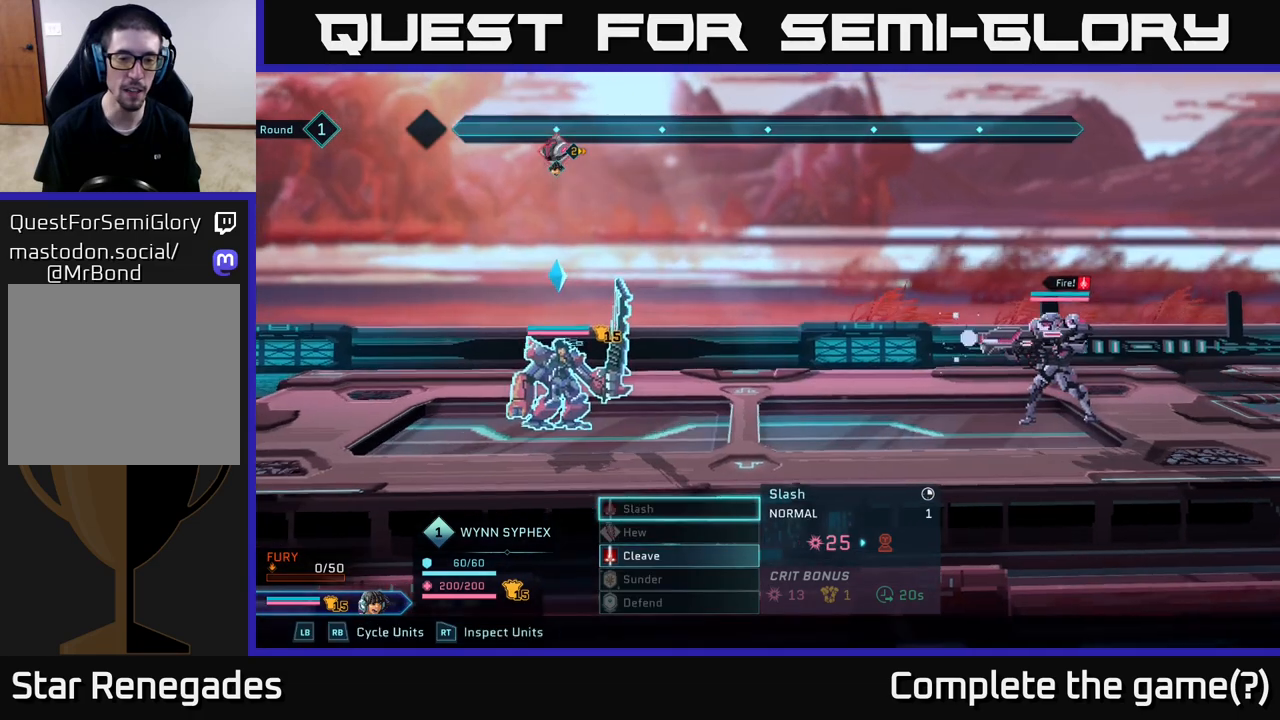
{"dt_ms": 500, "buttons": [], "left_stick": "center", "right_stick": "center", "events": []}
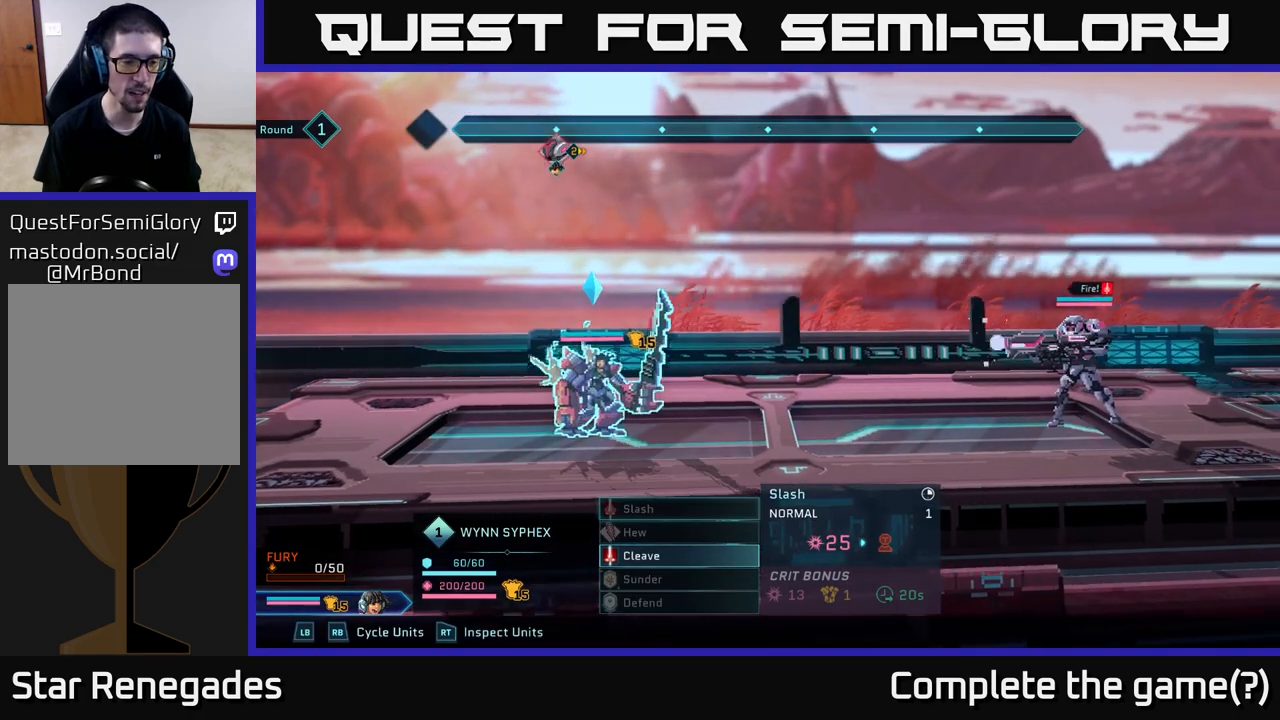
{"dt_ms": 500, "buttons": [], "left_stick": "center", "right_stick": "center", "events": []}
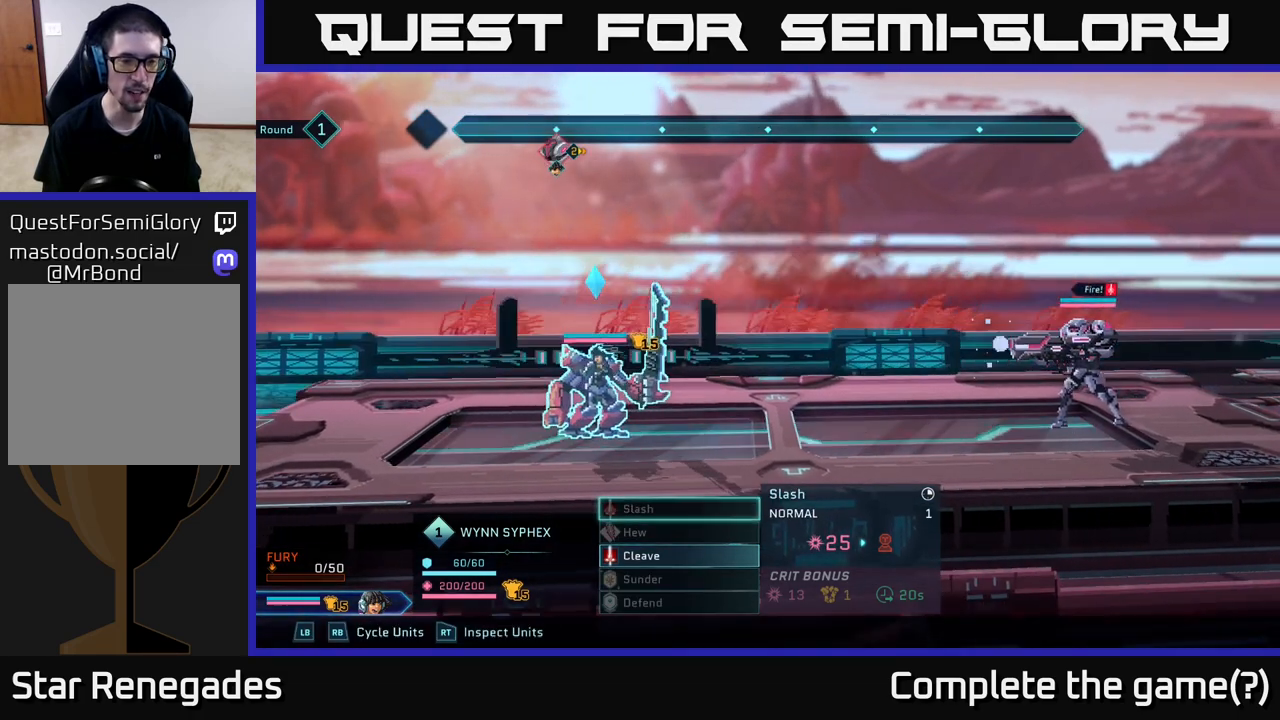
{"dt_ms": 500, "buttons": [], "left_stick": "center", "right_stick": "center", "events": [[283, "left_stick", "down"], [467, "left_stick", "center"]]}
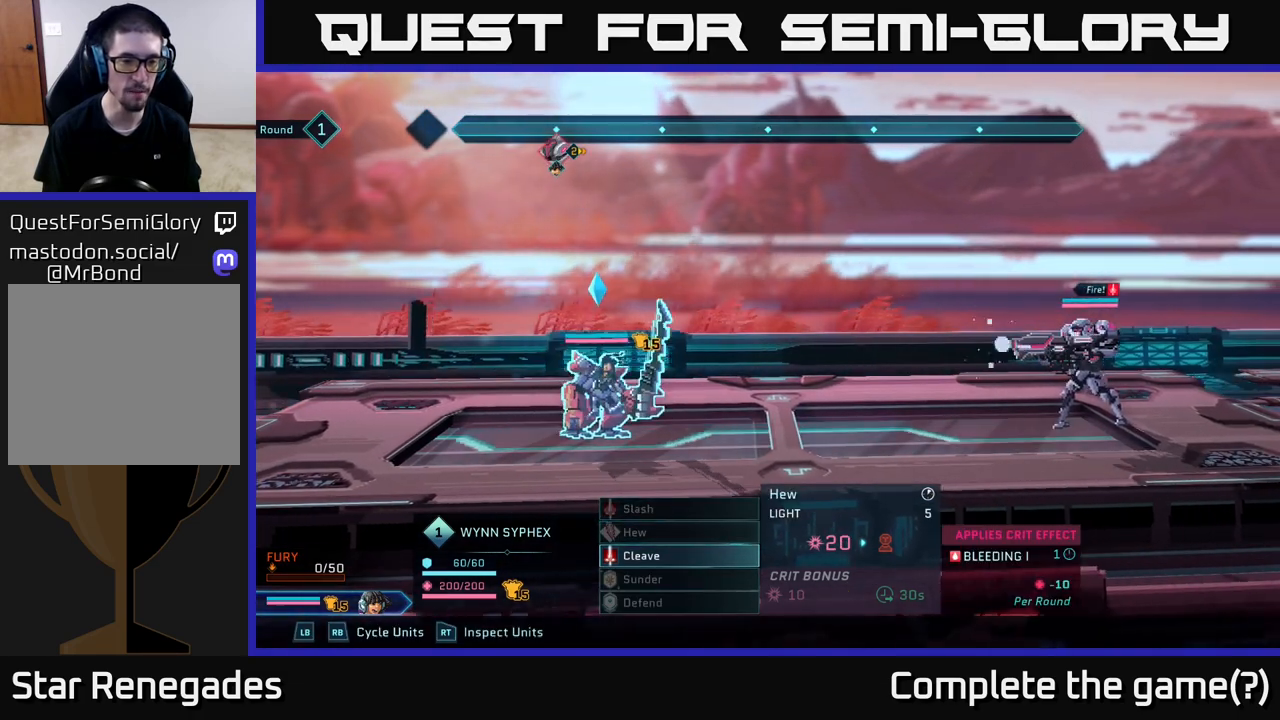
{"dt_ms": 500, "buttons": [], "left_stick": "center", "right_stick": "center", "events": [[83, "left_stick", "down"], [250, "left_stick", "center"]]}